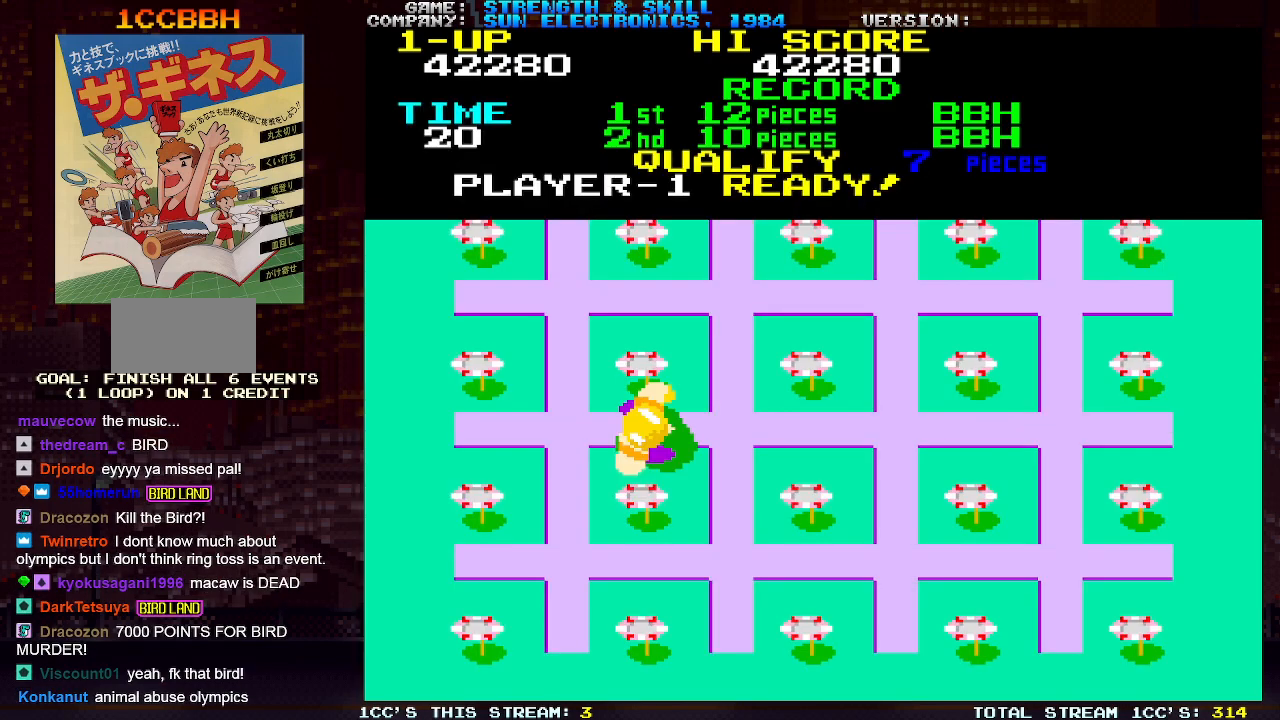
Gameplay with a controller (arcade stick); each line is a JSON object with the inputs held at the frame after it. "events" lists button and stick changes between this image and that frame as [ms after this image, input, new state], when the widget could be followed in between. Not read: L3 R3.
{"buttons": [], "left_stick": "up", "events": [[400, "left_stick", "up"]]}
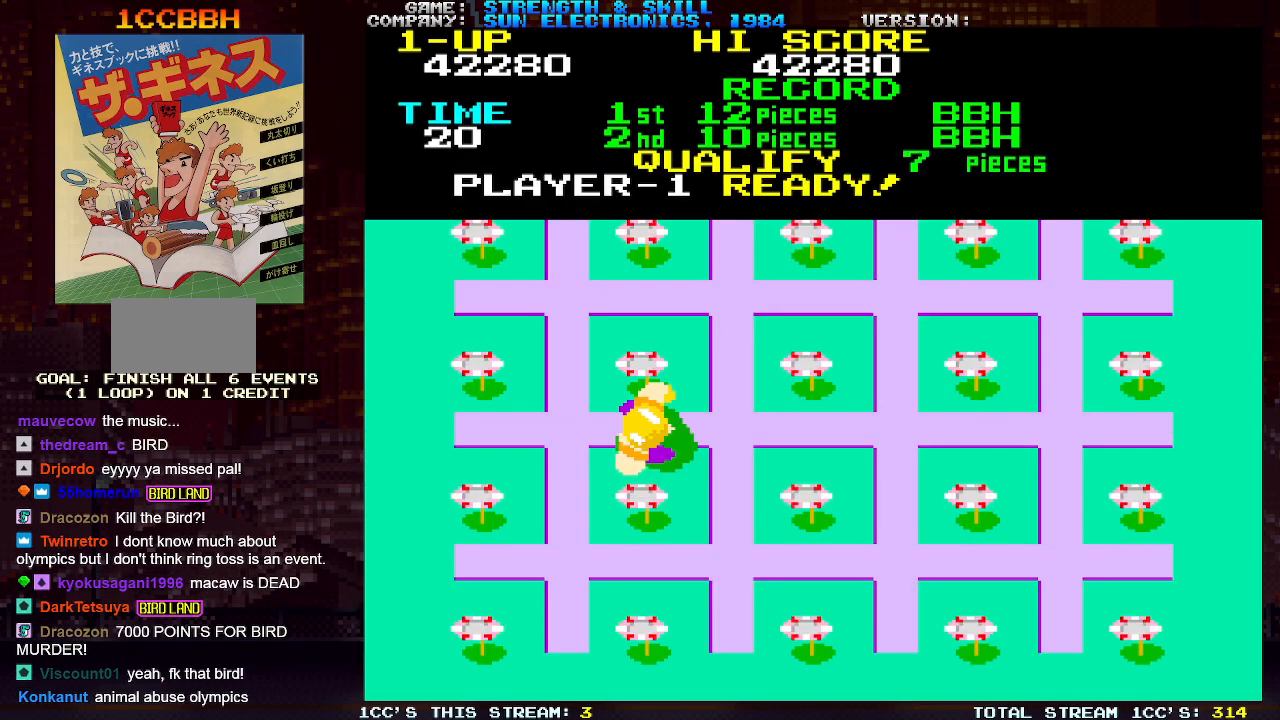
{"buttons": [], "left_stick": "up", "events": [[167, "SQUARE", "down"], [233, "SQUARE", "up"], [300, "SQUARE", "down"], [367, "SQUARE", "up"], [450, "SQUARE", "down"], [500, "SQUARE", "up"]]}
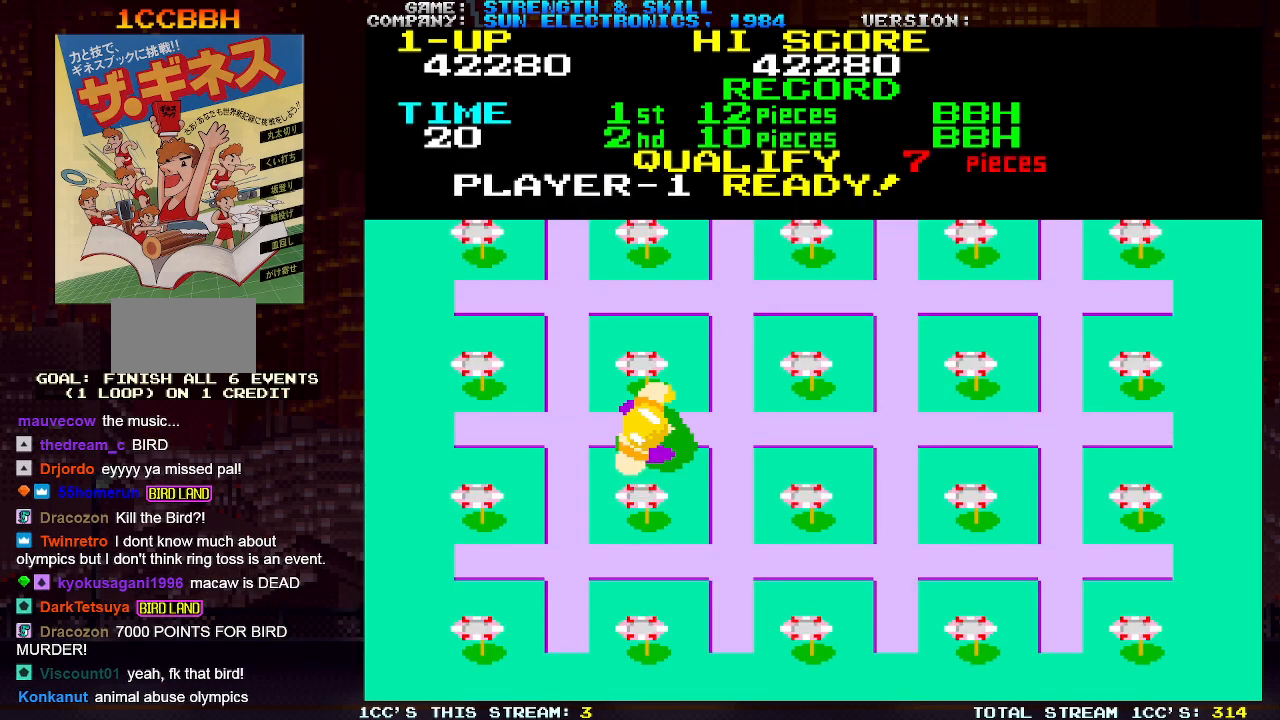
{"buttons": [], "left_stick": "up", "events": [[83, "SQUARE", "down"], [133, "SQUARE", "up"], [267, "SQUARE", "down"], [283, "SQUARE", "up"], [350, "SQUARE", "down"], [417, "SQUARE", "up"], [433, "SQUARE", "down"], [467, "SQUARE", "up"]]}
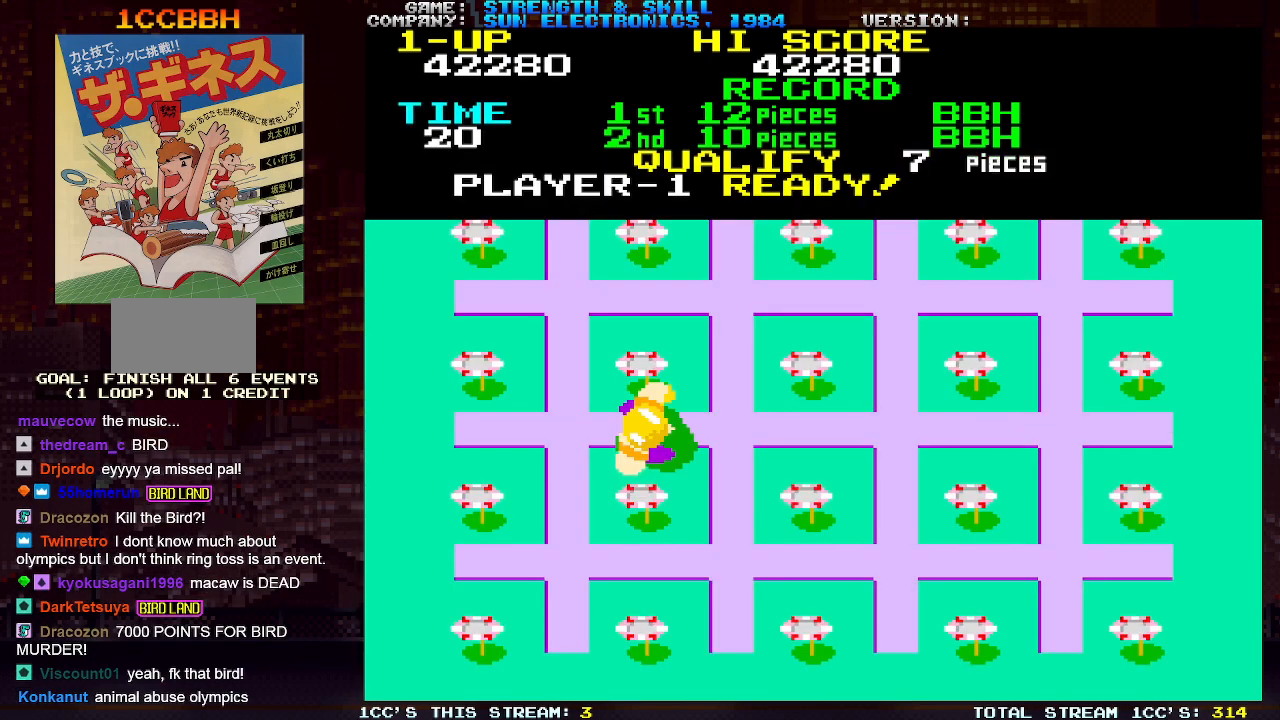
{"buttons": [], "left_stick": "up", "events": [[33, "SQUARE", "down"], [83, "SQUARE", "up"], [117, "SQUARE", "down"], [150, "SQUARE", "up"], [217, "SQUARE", "down"], [283, "SQUARE", "up"], [300, "SQUARE", "down"], [350, "SQUARE", "up"], [417, "SQUARE", "down"], [450, "SQUARE", "up"]]}
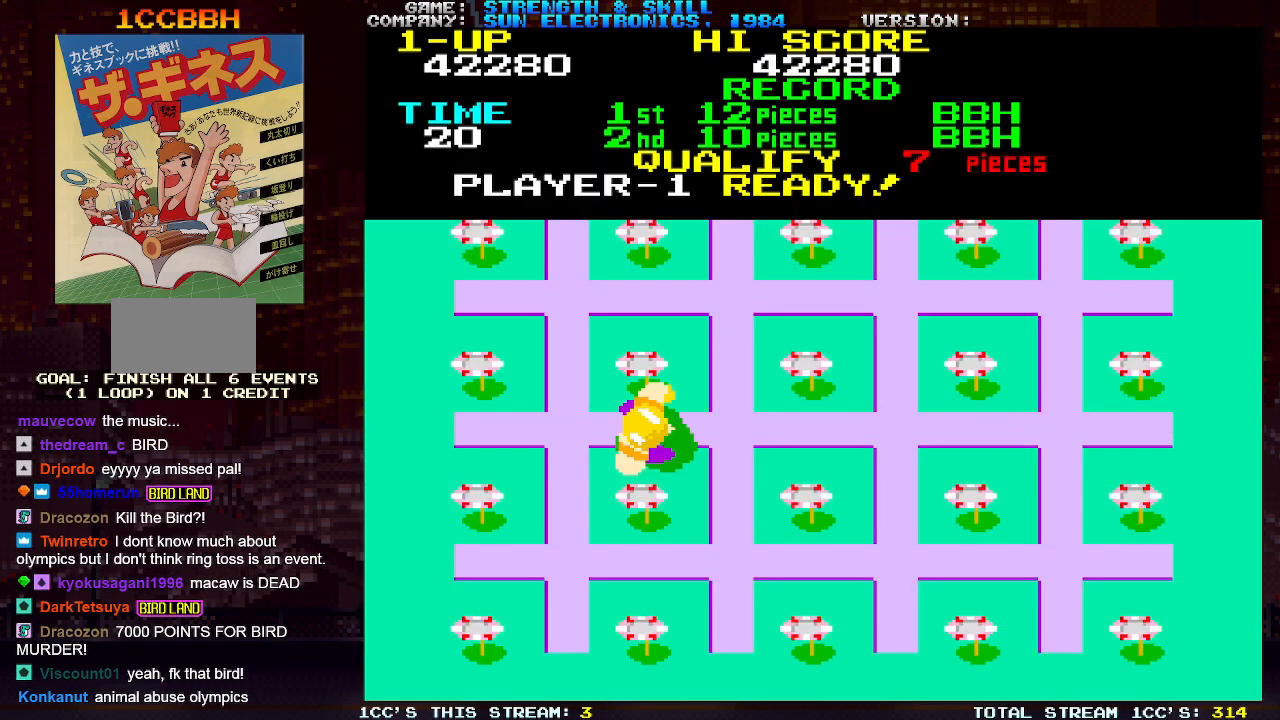
{"buttons": [], "left_stick": "up", "events": [[50, "SQUARE", "down"], [83, "SQUARE", "up"], [117, "SQUARE", "down"], [167, "SQUARE", "up"], [200, "SQUARE", "down"], [217, "SQUARE", "up"], [250, "SQUARE", "down"], [283, "SQUARE", "up"], [333, "SQUARE", "down"], [367, "SQUARE", "up"], [400, "SQUARE", "down"], [417, "SQUARE", "up"], [467, "SQUARE", "down"], [500, "SQUARE", "up"]]}
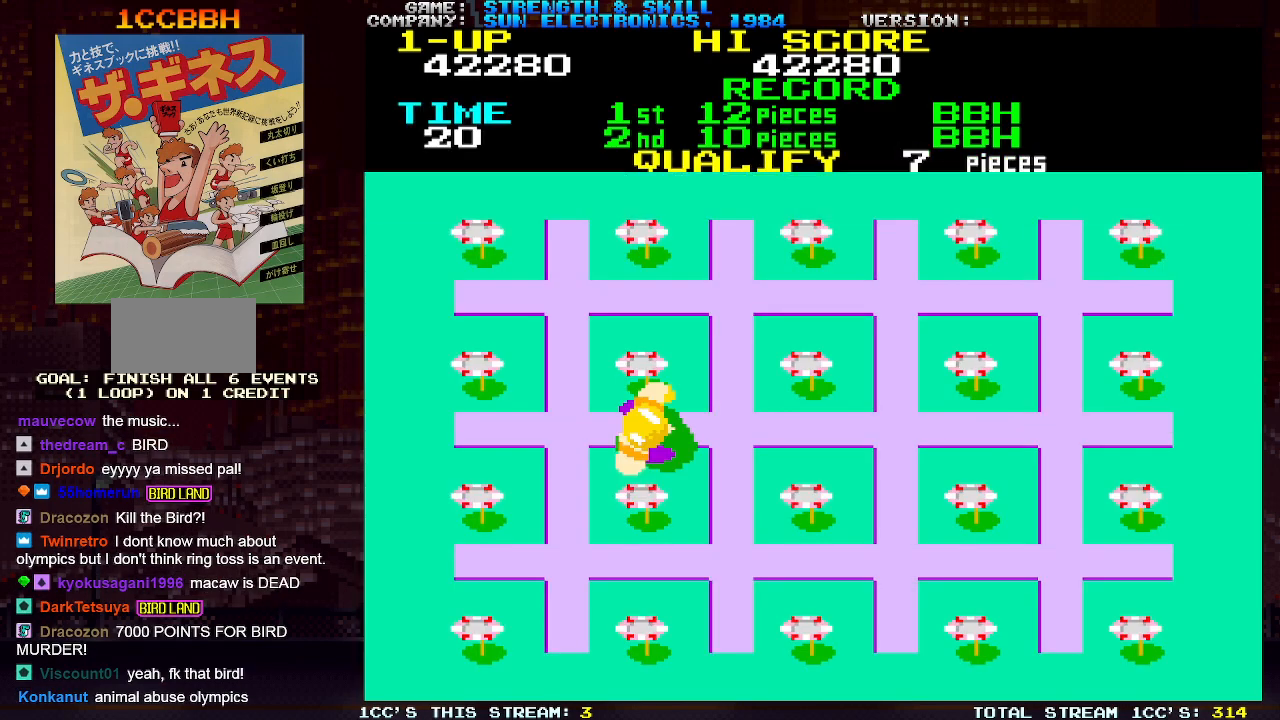
{"buttons": [], "left_stick": "up", "events": [[33, "SQUARE", "down"], [67, "SQUARE", "up"], [117, "SQUARE", "down"], [150, "SQUARE", "up"], [183, "SQUARE", "down"], [217, "SQUARE", "up"], [250, "SQUARE", "down"], [300, "SQUARE", "up"], [317, "SQUARE", "down"], [350, "SQUARE", "up"], [400, "SQUARE", "down"], [433, "SQUARE", "up"], [467, "SQUARE", "down"], [500, "SQUARE", "up"]]}
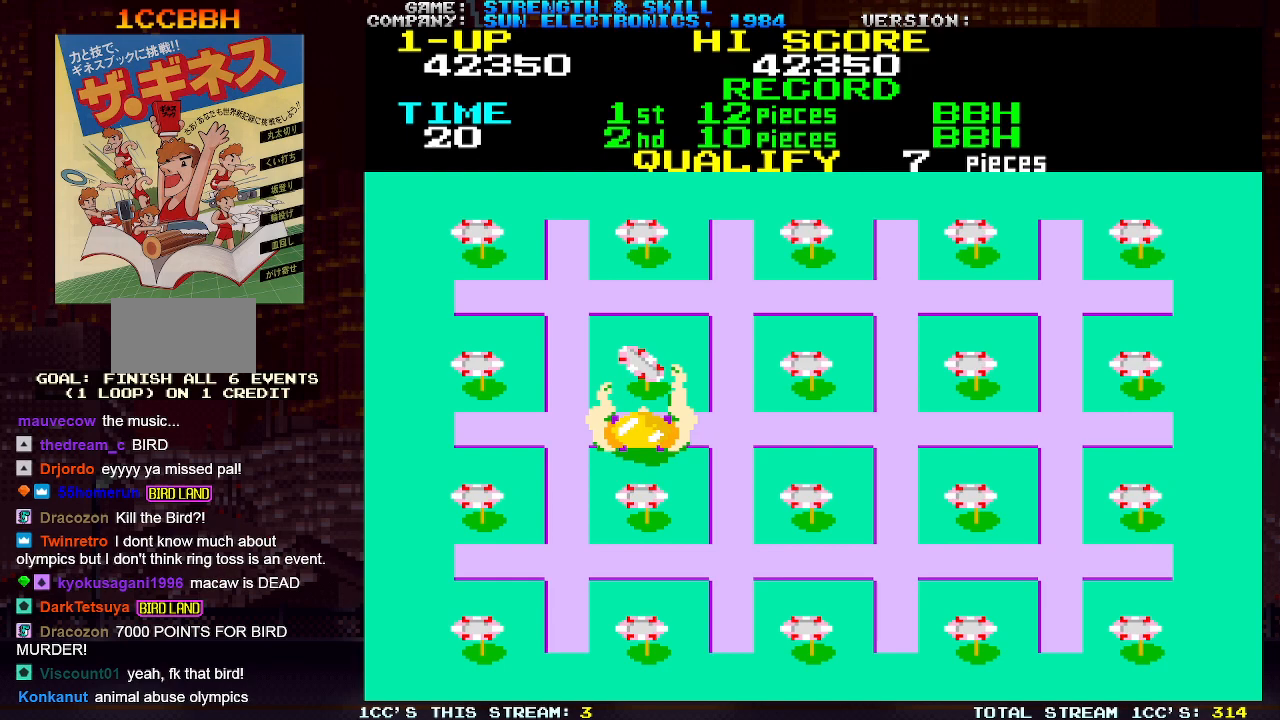
{"buttons": ["TRIANGLE"], "left_stick": "up", "events": [[50, "SQUARE", "down"], [83, "SQUARE", "up"], [117, "SQUARE", "down"], [133, "SQUARE", "up"], [183, "SQUARE", "down"], [233, "SQUARE", "up"], [267, "SQUARE", "down"], [300, "SQUARE", "up"], [333, "SQUARE", "down"], [367, "SQUARE", "up"], [400, "SQUARE", "down"], [450, "SQUARE", "up"], [500, "TRIANGLE", "down"]]}
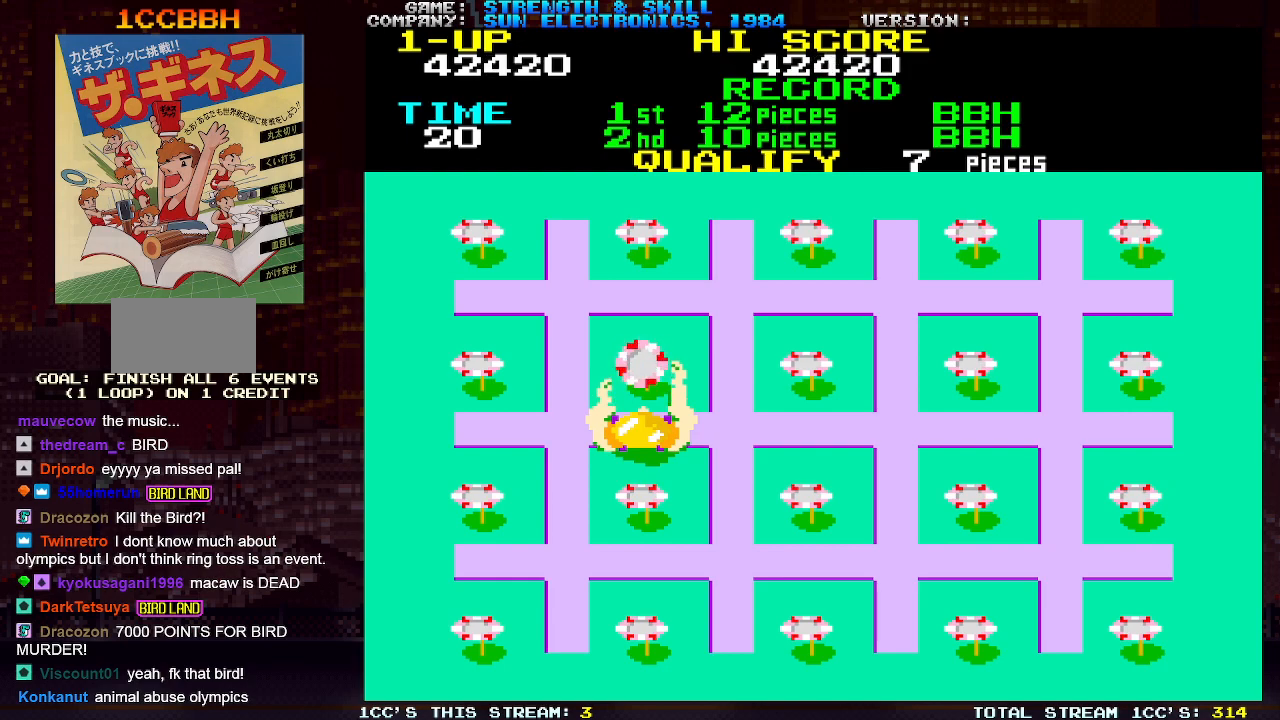
{"buttons": [], "left_stick": "up", "events": [[50, "SQUARE", "down"], [50, "TRIANGLE", "up"], [117, "SQUARE", "up"], [133, "TRIANGLE", "down"], [200, "SQUARE", "down"], [200, "TRIANGLE", "up"], [250, "SQUARE", "up"], [283, "TRIANGLE", "down"], [350, "TRIANGLE", "up"], [367, "SQUARE", "down"], [417, "SQUARE", "up"], [433, "TRIANGLE", "down"], [500, "TRIANGLE", "up"]]}
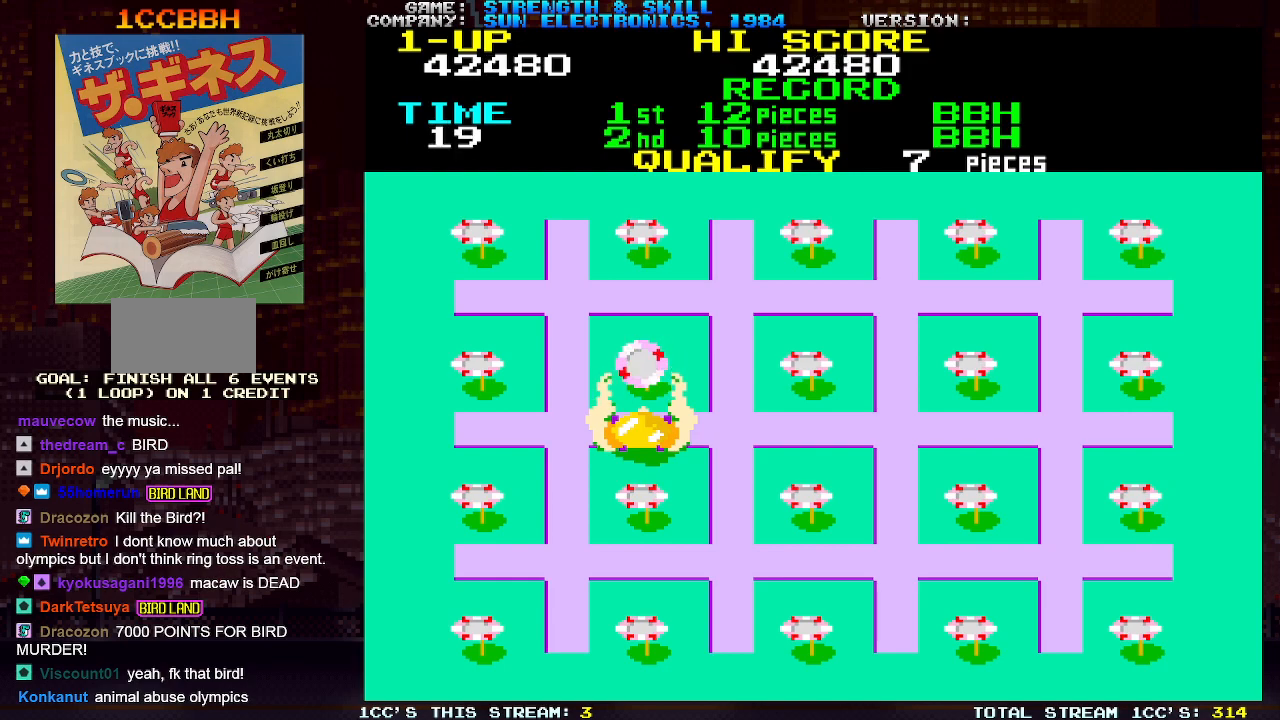
{"buttons": ["SQUARE"], "left_stick": "down", "events": [[17, "SQUARE", "down"], [67, "SQUARE", "up"], [100, "TRIANGLE", "down"], [167, "SQUARE", "down"], [167, "TRIANGLE", "up"], [167, "left_stick", "down"], [217, "SQUARE", "up"], [250, "TRIANGLE", "down"], [300, "TRIANGLE", "up"], [317, "SQUARE", "down"], [367, "SQUARE", "up"], [400, "TRIANGLE", "down"], [450, "TRIANGLE", "up"], [467, "SQUARE", "down"]]}
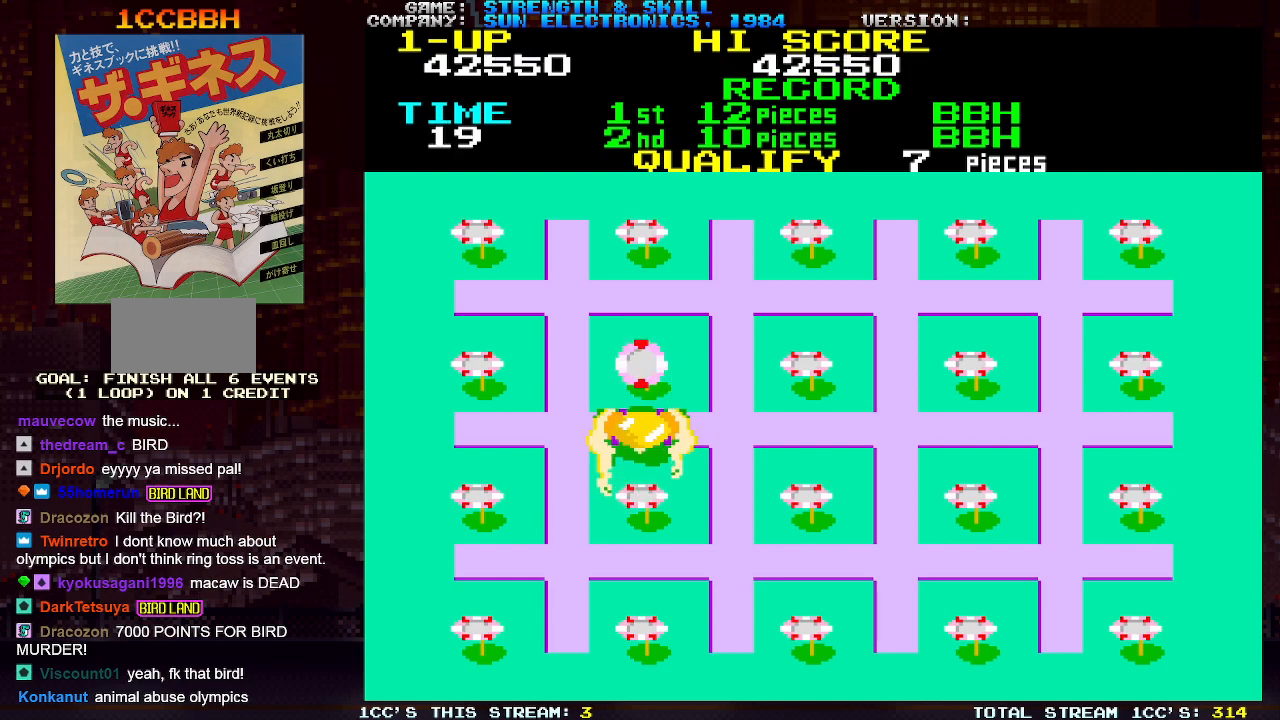
{"buttons": ["TRIANGLE"], "left_stick": "center", "events": [[17, "SQUARE", "up"], [33, "TRIANGLE", "down"], [100, "TRIANGLE", "up"], [117, "SQUARE", "down"], [167, "SQUARE", "up"], [183, "TRIANGLE", "down"], [233, "TRIANGLE", "up"], [267, "SQUARE", "down"], [267, "left_stick", "center"], [300, "SQUARE", "up"], [333, "TRIANGLE", "down"], [383, "TRIANGLE", "up"], [400, "SQUARE", "down"], [450, "SQUARE", "up"], [483, "TRIANGLE", "down"]]}
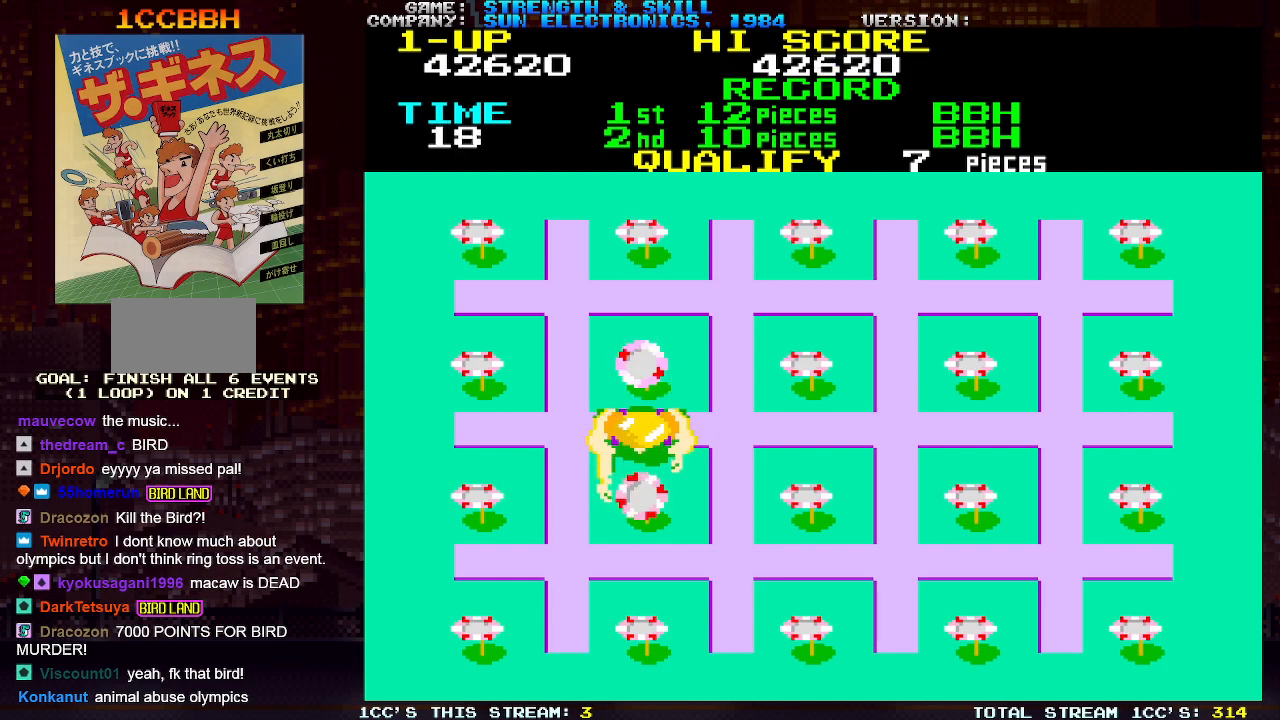
{"buttons": [], "left_stick": "right", "events": [[33, "TRIANGLE", "up"], [67, "SQUARE", "down"], [117, "SQUARE", "up"], [133, "TRIANGLE", "down"], [200, "TRIANGLE", "up"], [217, "SQUARE", "down"], [217, "left_stick", "right"], [267, "SQUARE", "up"], [283, "TRIANGLE", "down"], [333, "SQUARE", "down"], [367, "TRIANGLE", "up"], [417, "SQUARE", "up"]]}
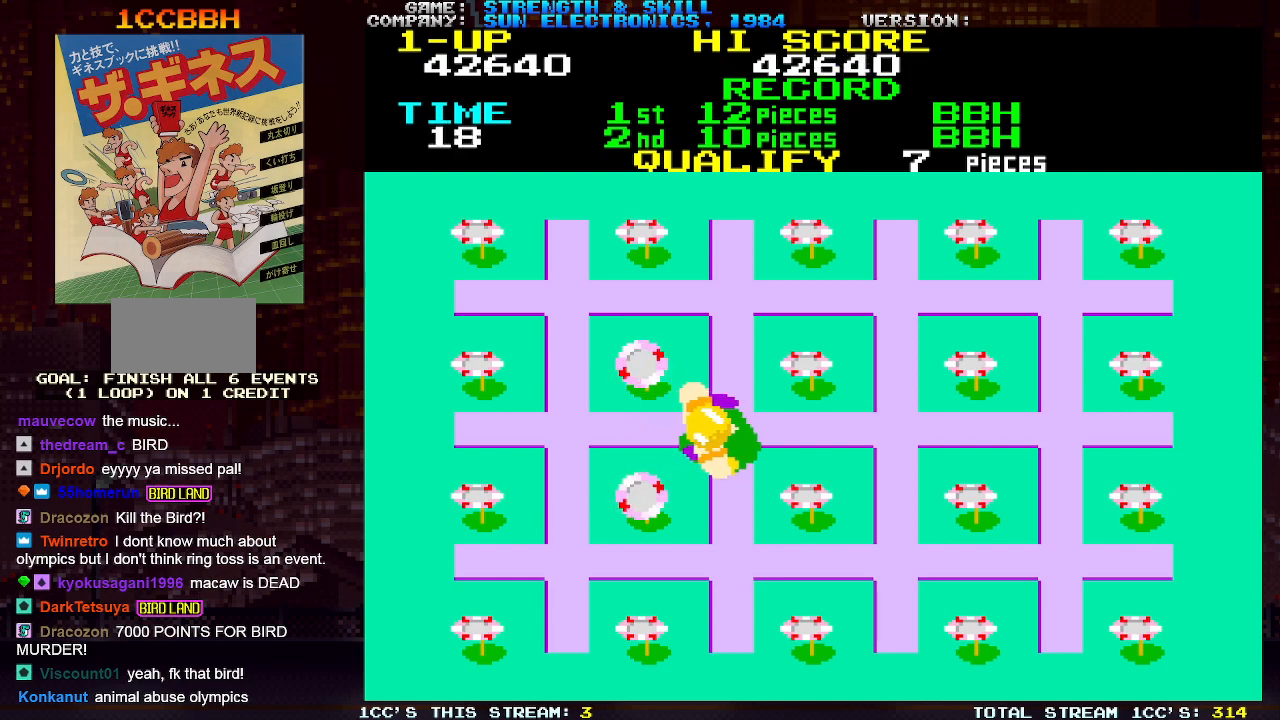
{"buttons": [], "left_stick": "up", "events": [[467, "SQUARE", "down"], [467, "left_stick", "up"], [500, "SQUARE", "up"]]}
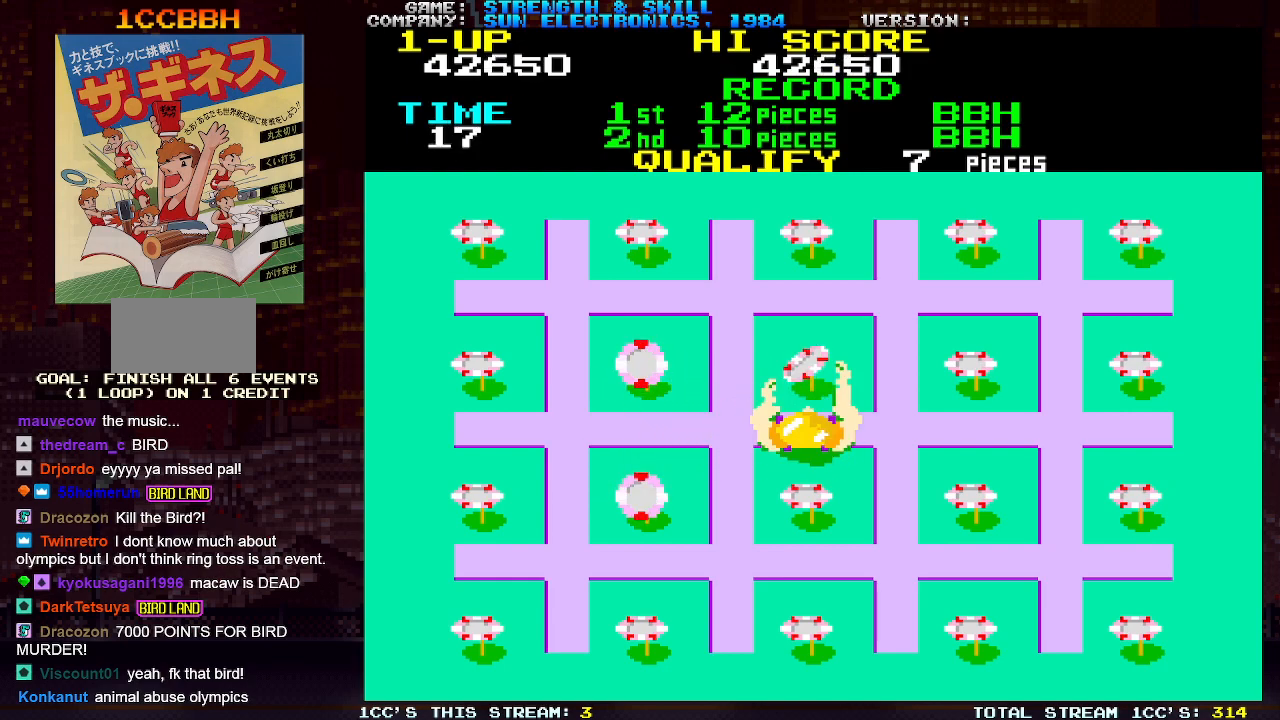
{"buttons": ["SQUARE"], "left_stick": "up", "events": [[33, "SQUARE", "down"], [50, "SQUARE", "up"], [100, "SQUARE", "down"], [133, "SQUARE", "up"], [183, "SQUARE", "down"], [233, "SQUARE", "up"], [250, "SQUARE", "down"], [300, "SQUARE", "up"], [333, "SQUARE", "down"], [367, "SQUARE", "up"], [400, "SQUARE", "down"], [433, "SQUARE", "up"], [483, "SQUARE", "down"]]}
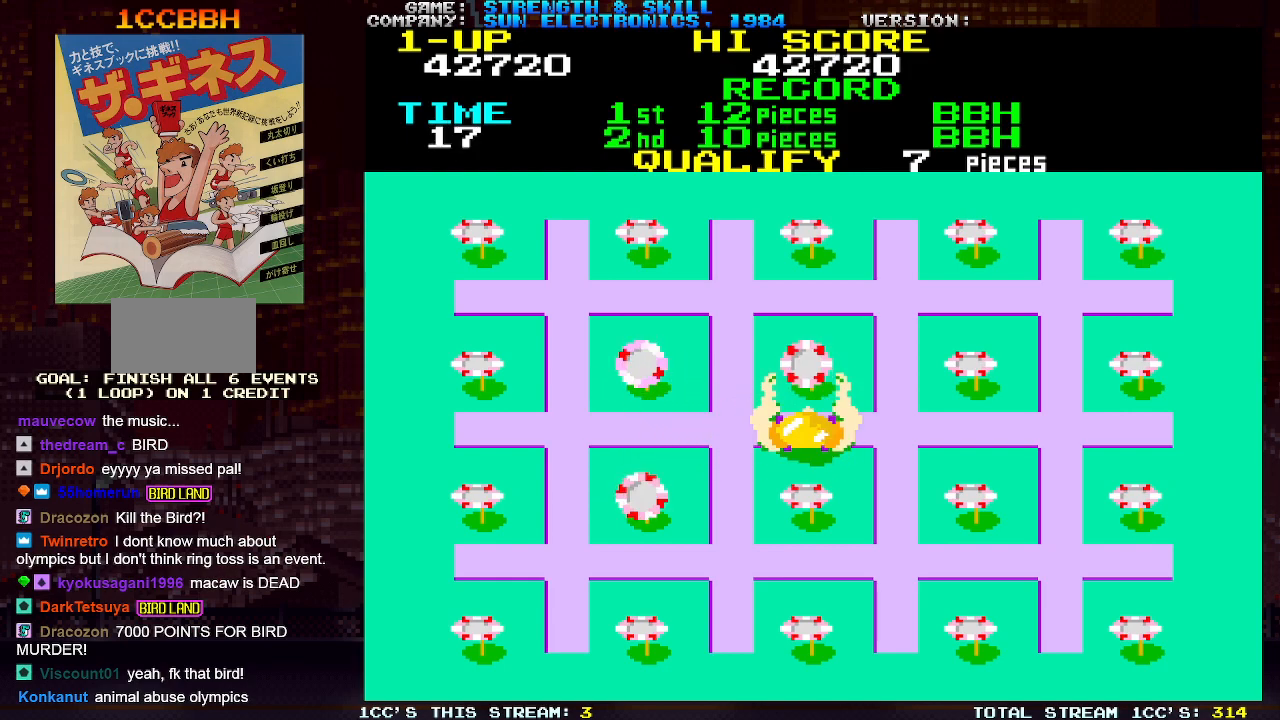
{"buttons": [], "left_stick": "up", "events": [[17, "SQUARE", "up"], [50, "SQUARE", "down"], [83, "SQUARE", "up"], [117, "SQUARE", "down"], [167, "SQUARE", "up"], [217, "SQUARE", "down"], [233, "SQUARE", "up"], [267, "SQUARE", "down"], [317, "SQUARE", "up"], [350, "SQUARE", "down"], [400, "SQUARE", "up"], [433, "SQUARE", "down"], [483, "SQUARE", "up"]]}
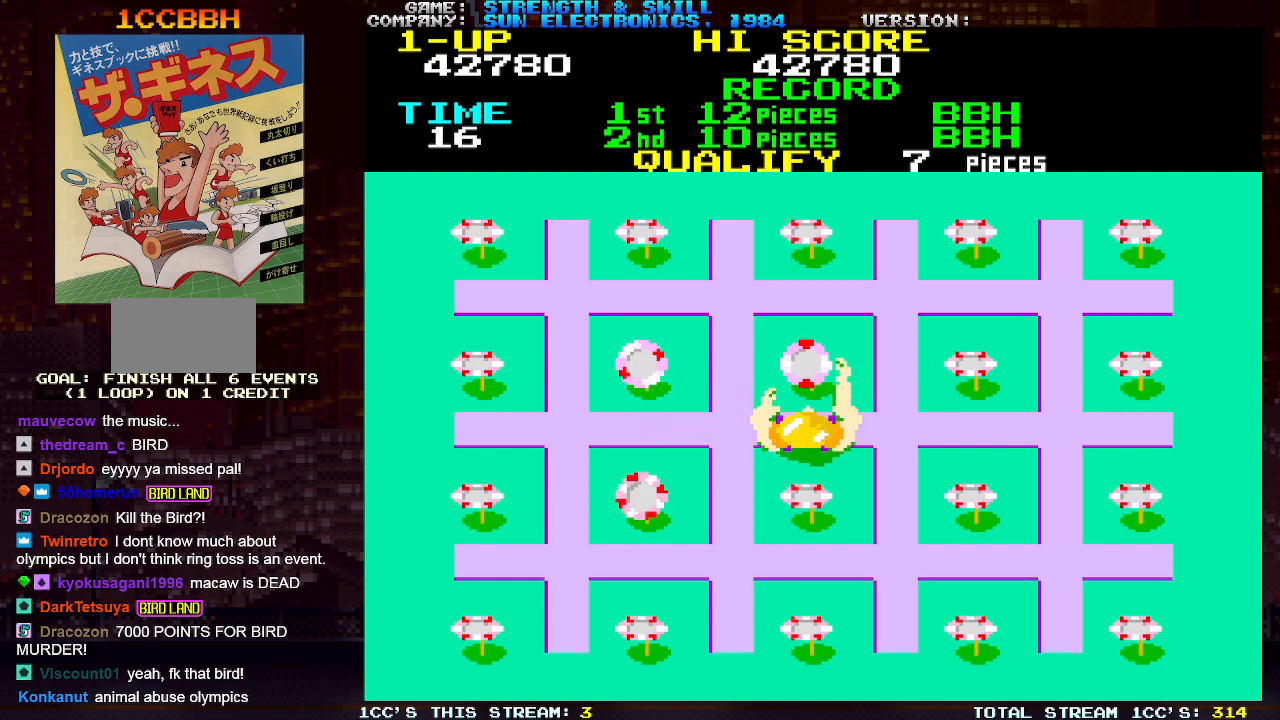
{"buttons": ["SQUARE"], "left_stick": "down", "events": [[17, "SQUARE", "down"], [50, "SQUARE", "up"], [100, "SQUARE", "down"], [150, "SQUARE", "up"], [167, "SQUARE", "down"], [217, "SQUARE", "up"], [250, "SQUARE", "down"], [333, "left_stick", "down"], [367, "SQUARE", "up"], [400, "SQUARE", "down"], [450, "SQUARE", "up"], [483, "SQUARE", "down"]]}
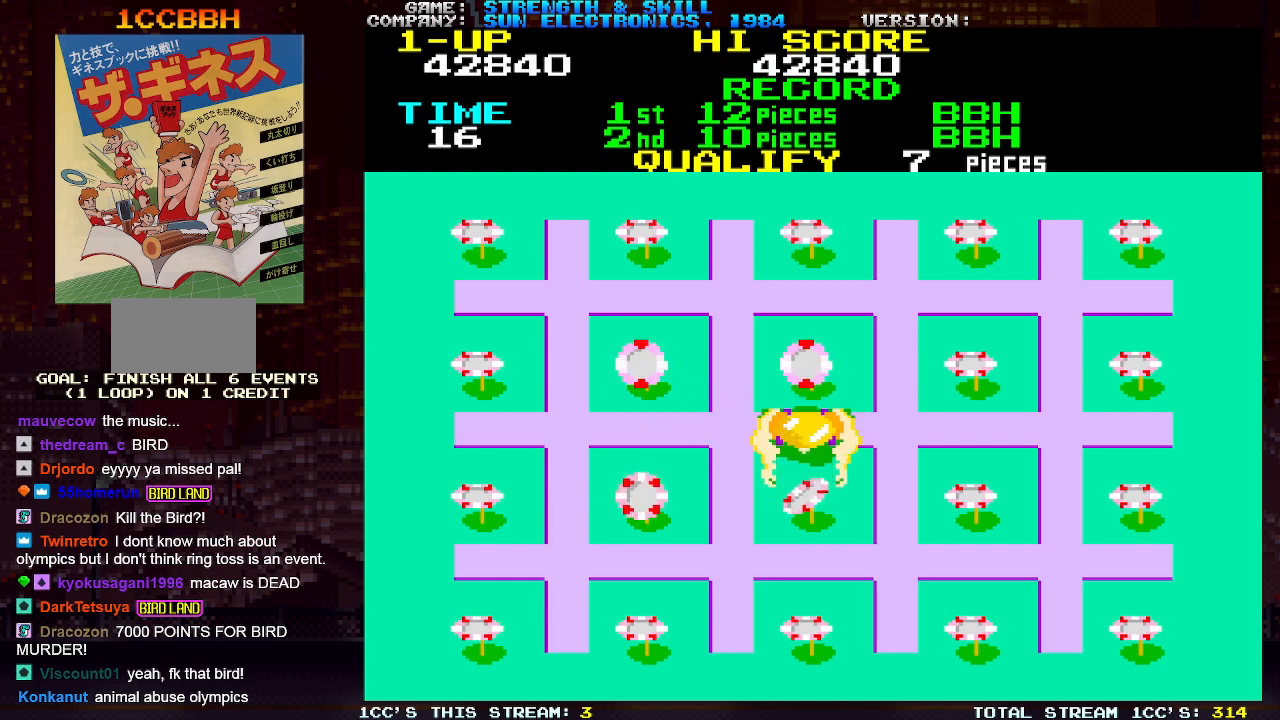
{"buttons": [], "left_stick": "down", "events": [[17, "SQUARE", "up"], [67, "SQUARE", "down"], [100, "SQUARE", "up"], [133, "SQUARE", "down"], [183, "SQUARE", "up"], [233, "SQUARE", "down"], [267, "SQUARE", "up"], [283, "SQUARE", "down"], [333, "SQUARE", "up"], [383, "SQUARE", "down"], [417, "SQUARE", "up"], [433, "SQUARE", "down"], [483, "SQUARE", "up"]]}
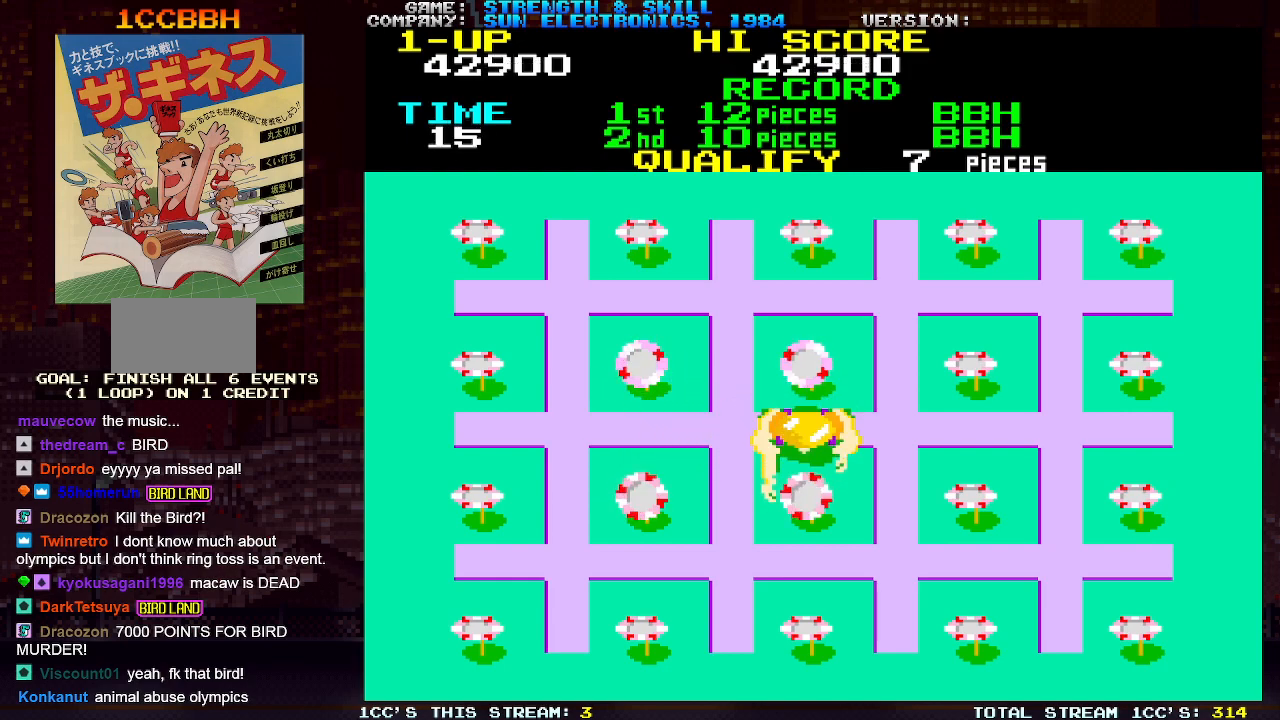
{"buttons": ["SQUARE"], "left_stick": "down", "events": [[17, "SQUARE", "down"], [83, "SQUARE", "up"], [100, "SQUARE", "down"], [133, "SQUARE", "up"], [183, "SQUARE", "down"], [217, "SQUARE", "up"], [250, "SQUARE", "down"], [300, "SQUARE", "up"], [333, "SQUARE", "down"], [367, "SQUARE", "up"], [400, "SQUARE", "down"], [450, "SQUARE", "up"], [500, "SQUARE", "down"]]}
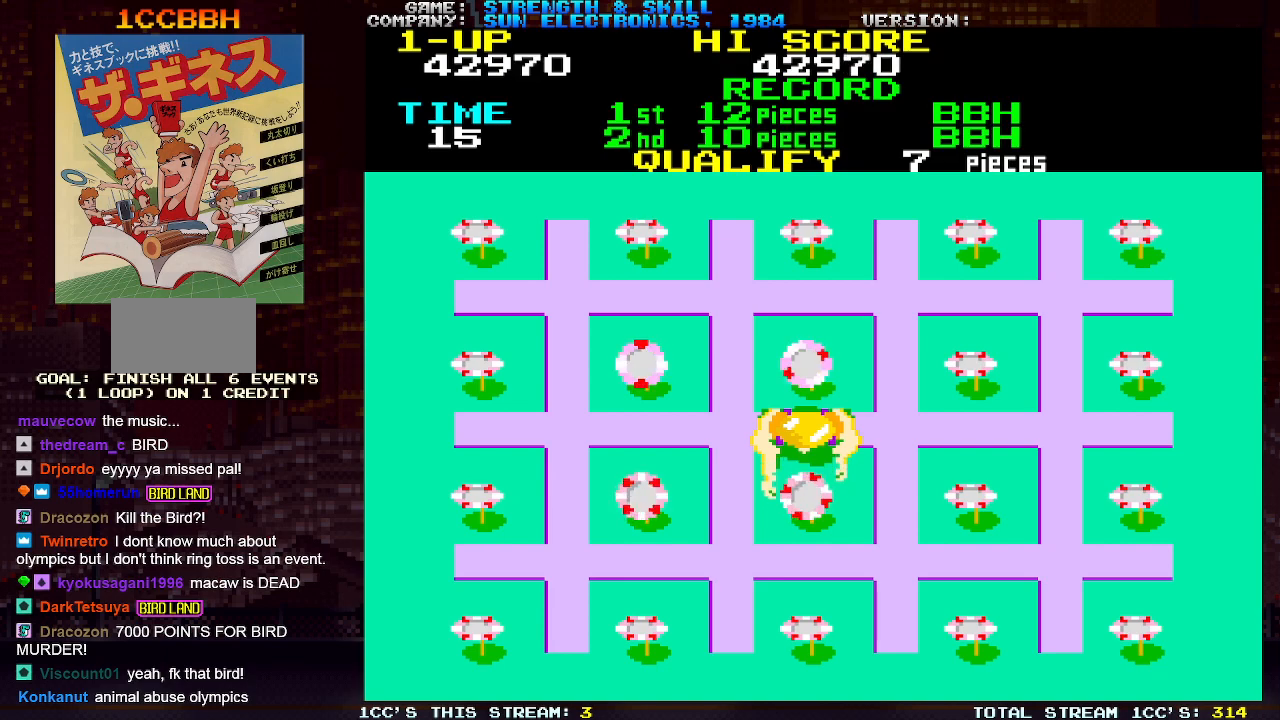
{"buttons": [], "left_stick": "left", "events": [[50, "SQUARE", "up"], [50, "left_stick", "up"], [67, "SQUARE", "down"], [117, "SQUARE", "up"], [150, "SQUARE", "down"], [217, "left_stick", "left"], [283, "SQUARE", "up"], [367, "SQUARE", "down"], [450, "SQUARE", "up"]]}
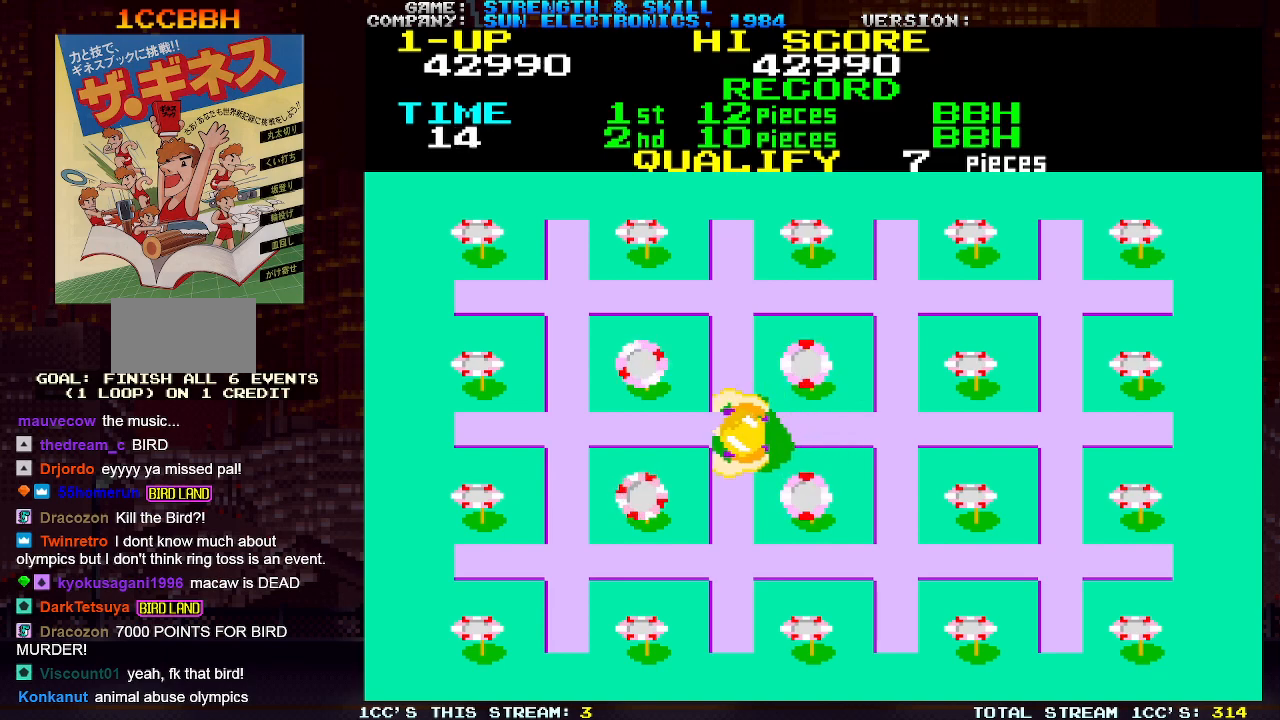
{"buttons": ["SQUARE"], "left_stick": "up", "events": [[17, "SQUARE", "down"], [83, "SQUARE", "up"], [167, "SQUARE", "down"], [233, "SQUARE", "up"], [267, "SQUARE", "down"], [400, "SQUARE", "up"], [417, "left_stick", "up"], [450, "SQUARE", "down"]]}
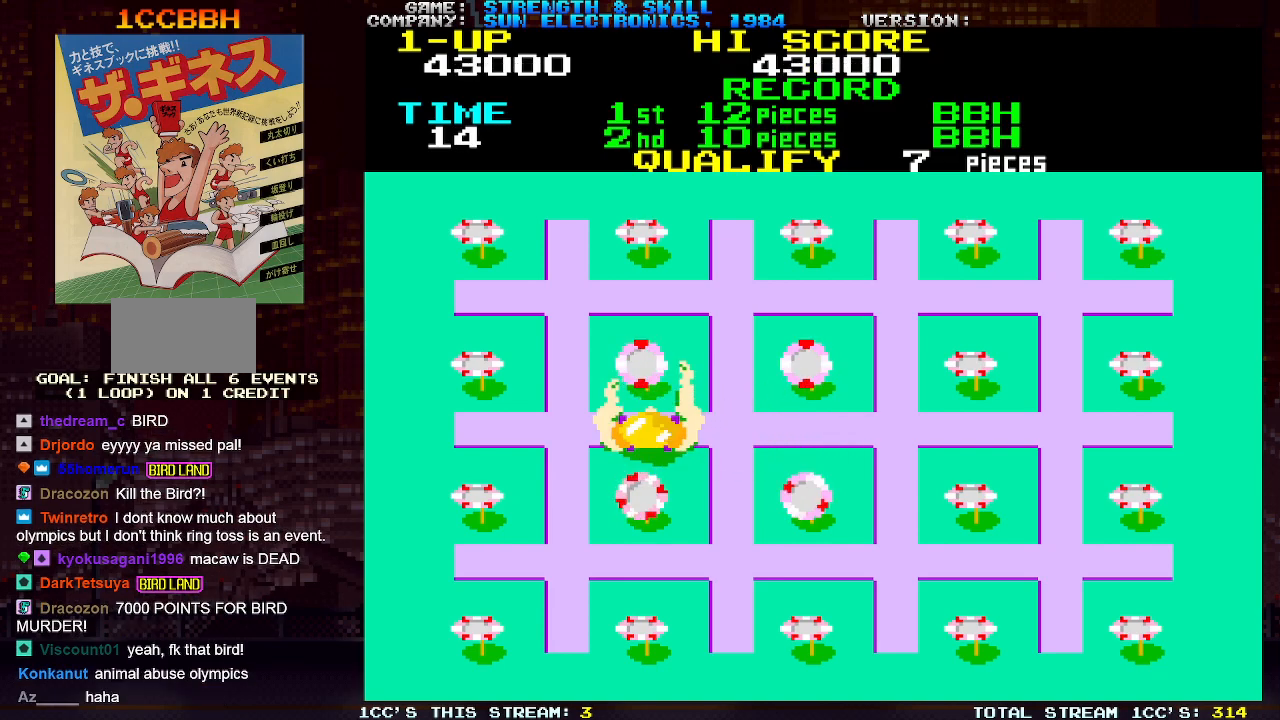
{"buttons": ["SQUARE"], "left_stick": "left", "events": [[67, "SQUARE", "up"], [100, "SQUARE", "down"], [167, "SQUARE", "up"], [167, "left_stick", "down"], [183, "SQUARE", "down"], [217, "SQUARE", "up"], [267, "SQUARE", "down"], [317, "left_stick", "left"], [383, "SQUARE", "up"], [417, "SQUARE", "down"], [467, "SQUARE", "up"], [483, "SQUARE", "down"]]}
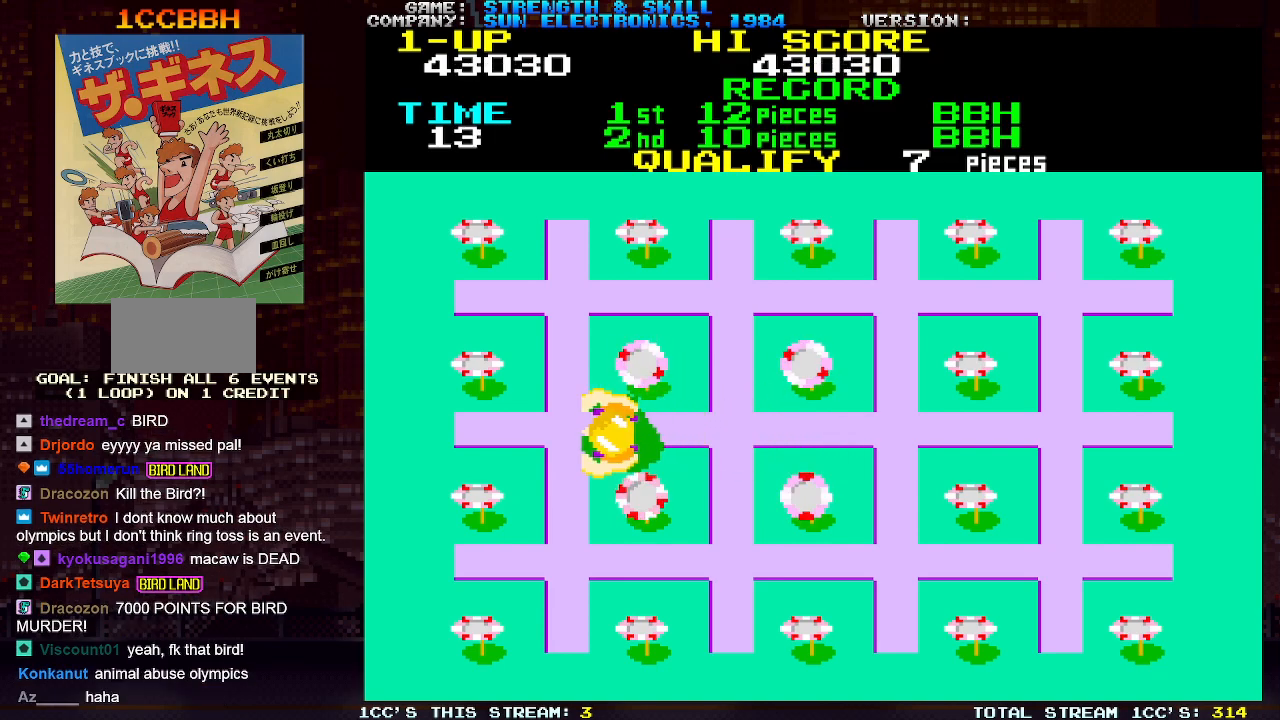
{"buttons": ["SQUARE"], "left_stick": "left", "events": [[33, "SQUARE", "up"], [83, "SQUARE", "down"], [200, "SQUARE", "up"], [250, "SQUARE", "down"], [383, "SQUARE", "up"], [417, "SQUARE", "down"]]}
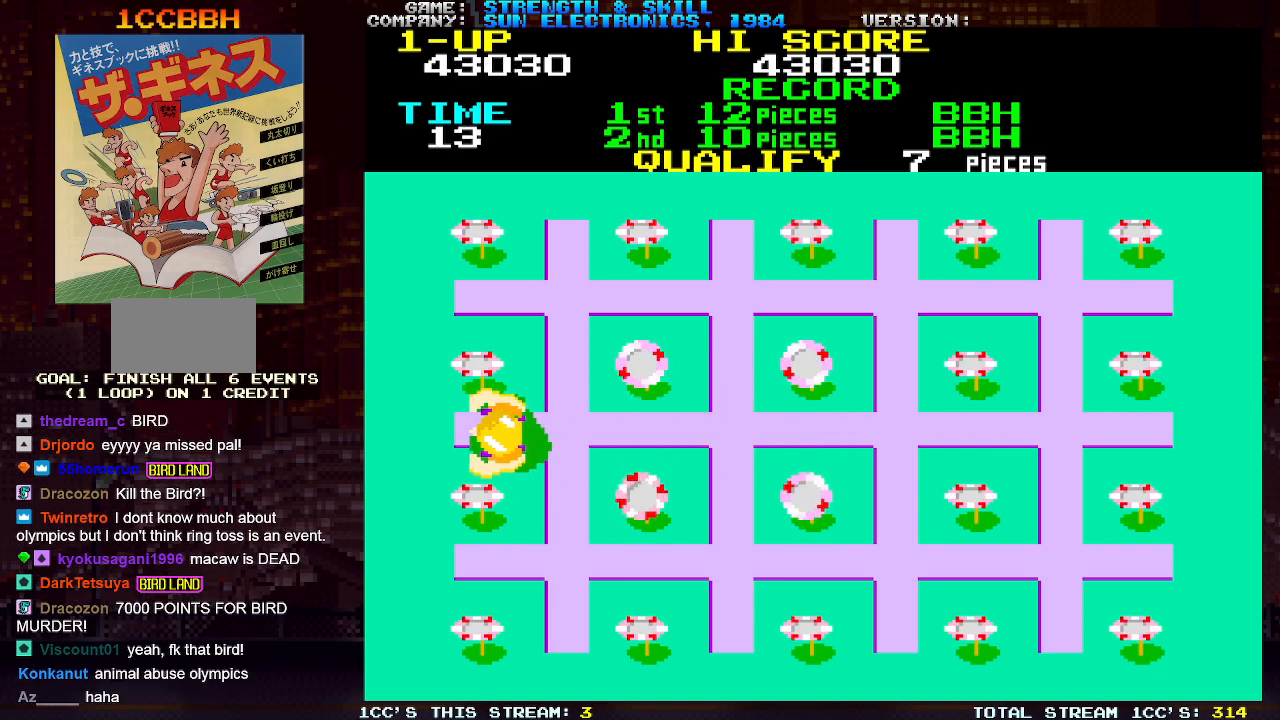
{"buttons": ["SQUARE"], "left_stick": "up", "events": [[67, "SQUARE", "up"], [117, "SQUARE", "down"], [117, "left_stick", "up"], [167, "SQUARE", "up"], [183, "SQUARE", "down"], [233, "SQUARE", "up"], [283, "SQUARE", "down"], [317, "SQUARE", "up"], [350, "SQUARE", "down"], [383, "SQUARE", "up"], [433, "SQUARE", "down"], [467, "SQUARE", "up"], [500, "SQUARE", "down"]]}
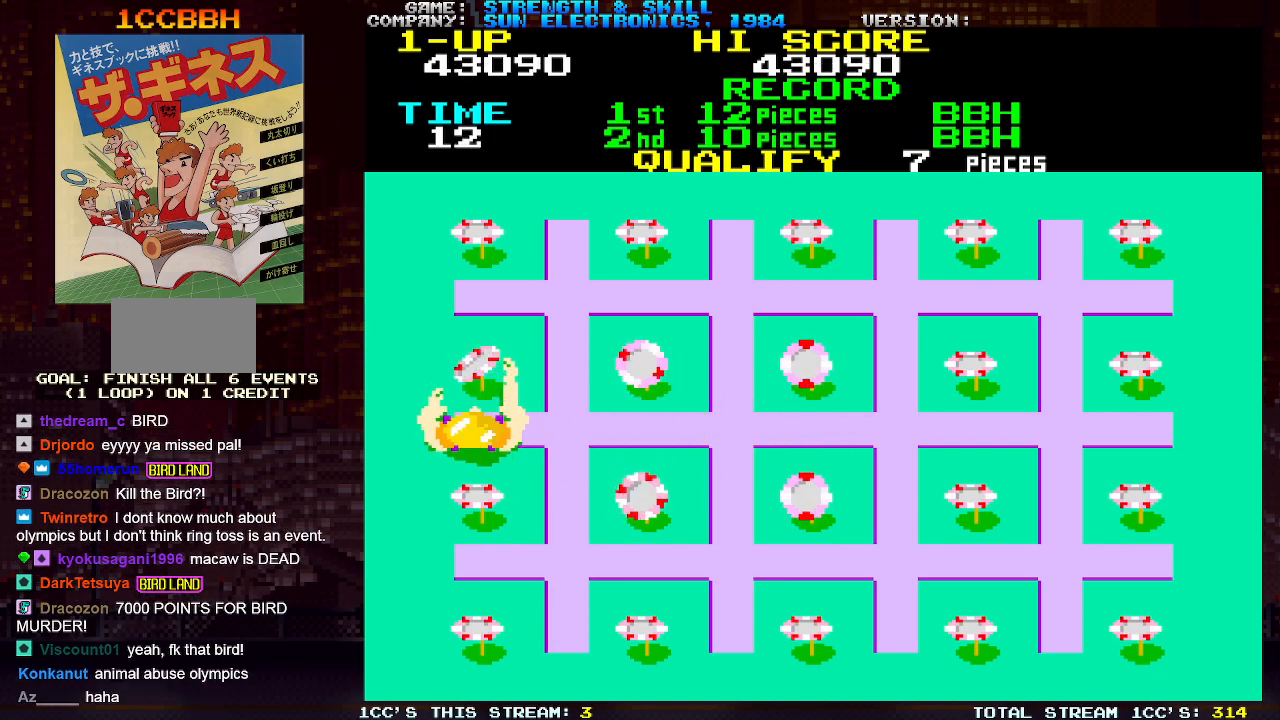
{"buttons": [], "left_stick": "up", "events": [[33, "SQUARE", "up"], [83, "SQUARE", "down"], [117, "SQUARE", "up"], [133, "SQUARE", "down"], [167, "SQUARE", "up"], [217, "SQUARE", "down"], [267, "SQUARE", "up"], [300, "SQUARE", "down"], [350, "SQUARE", "up"], [383, "SQUARE", "down"], [433, "SQUARE", "up"], [467, "SQUARE", "down"], [500, "SQUARE", "up"]]}
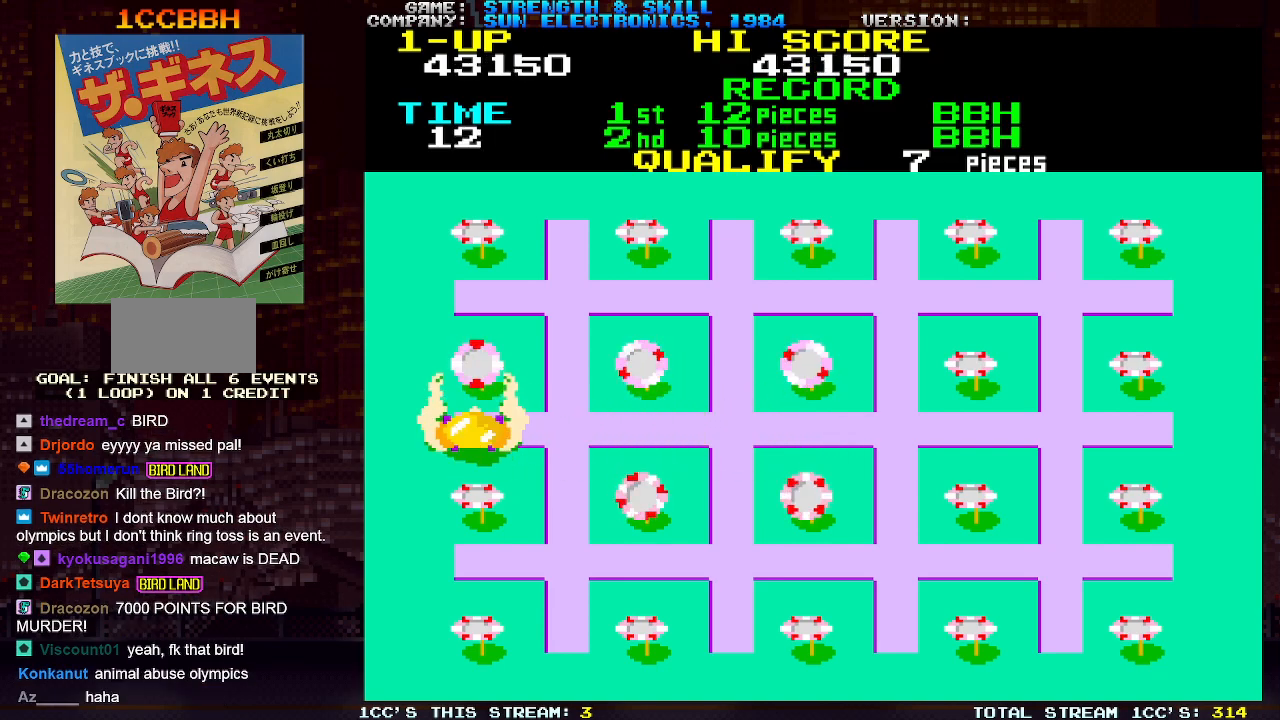
{"buttons": [], "left_stick": "down", "events": [[33, "SQUARE", "down"], [83, "SQUARE", "up"], [117, "SQUARE", "down"], [167, "SQUARE", "up"], [183, "SQUARE", "down"], [200, "SQUARE", "up"], [200, "left_stick", "down"], [250, "SQUARE", "down"], [283, "SQUARE", "up"], [317, "SQUARE", "down"], [367, "SQUARE", "up"], [383, "SQUARE", "down"], [417, "SQUARE", "up"], [450, "SQUARE", "down"], [500, "SQUARE", "up"]]}
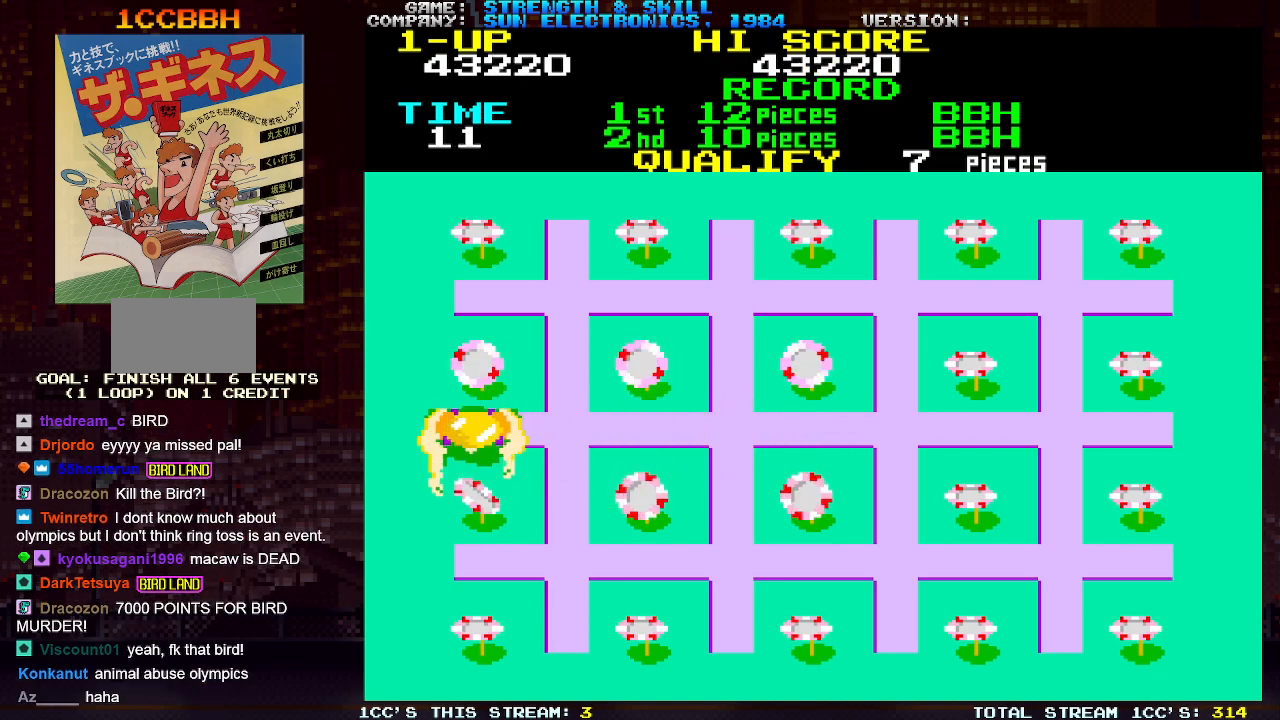
{"buttons": [], "left_stick": "down", "events": [[33, "SQUARE", "down"], [67, "SQUARE", "up"], [67, "left_stick", "right"], [83, "SQUARE", "down"], [150, "SQUARE", "up"], [183, "SQUARE", "down"], [233, "SQUARE", "up"], [467, "left_stick", "down"]]}
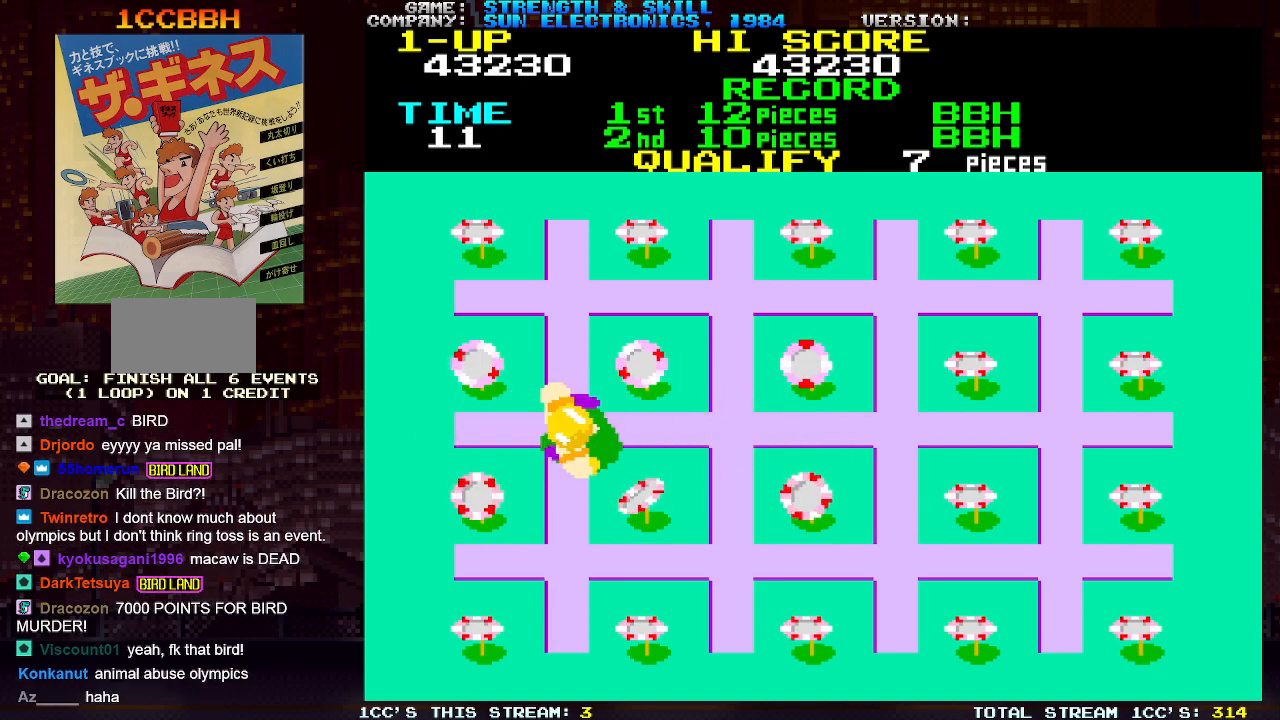
{"buttons": [], "left_stick": "down", "events": []}
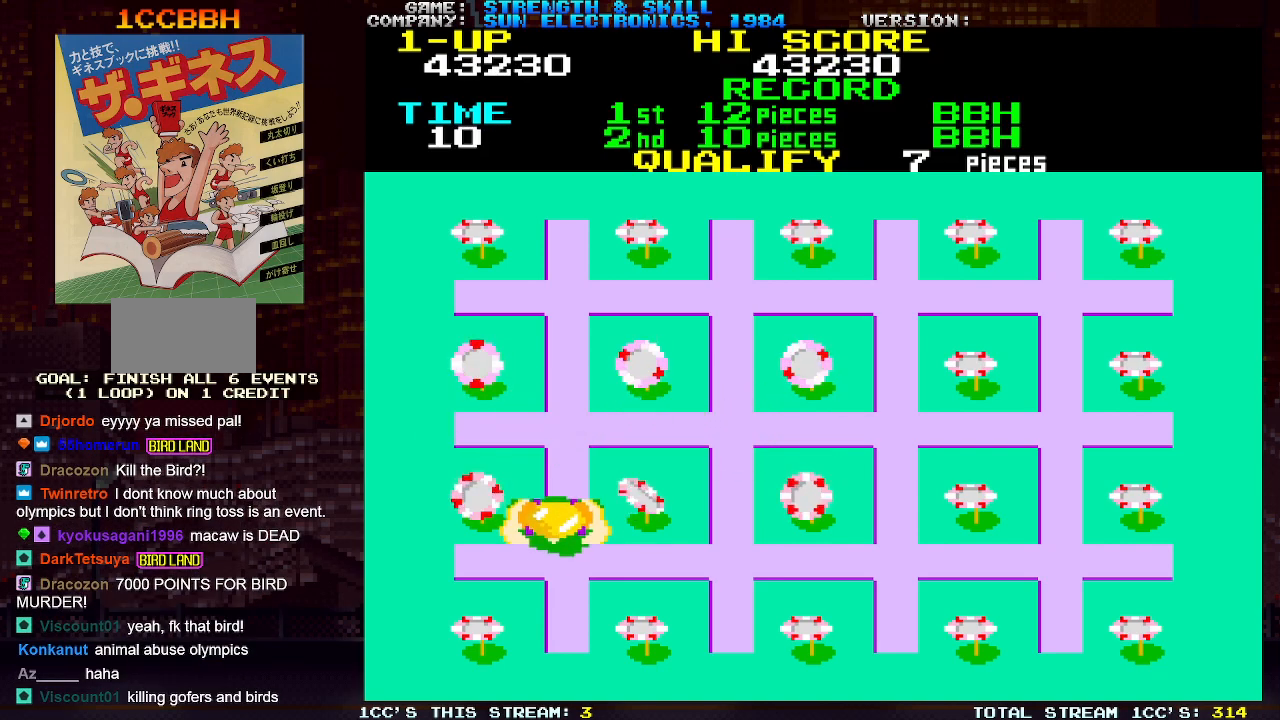
{"buttons": [], "left_stick": "right", "events": [[50, "left_stick", "down-right"], [150, "left_stick", "right"]]}
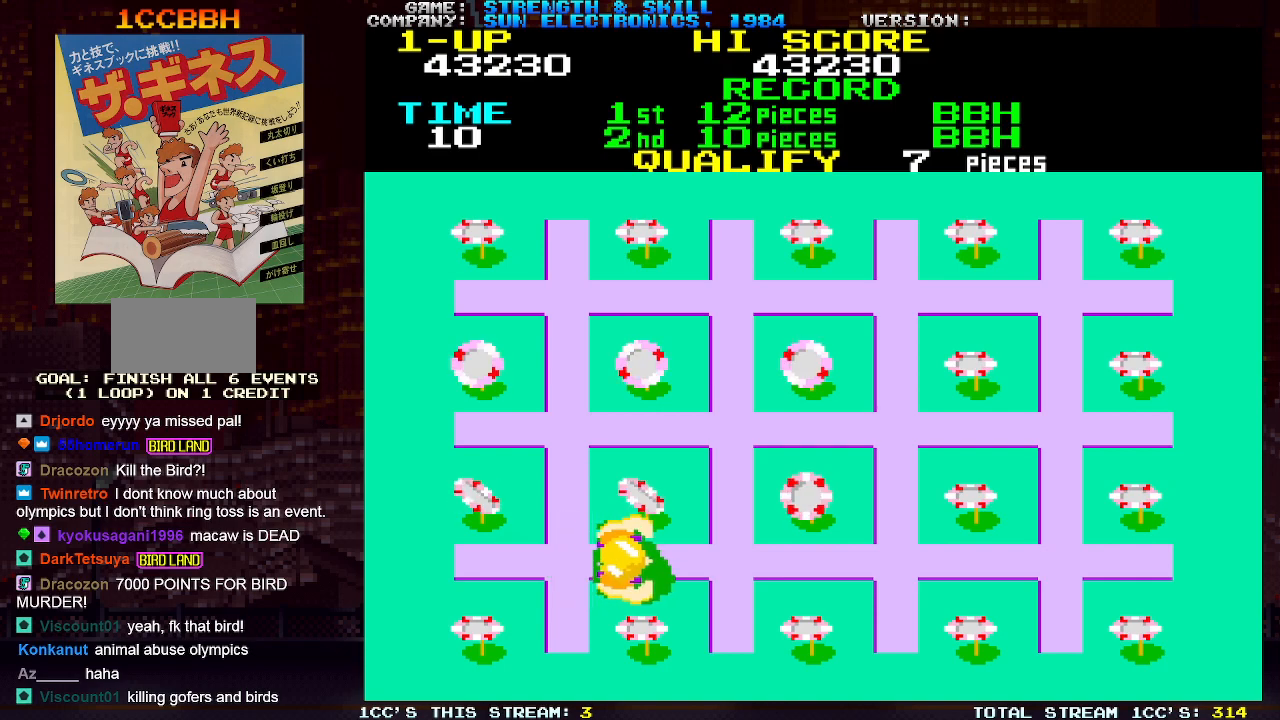
{"buttons": [], "left_stick": "down", "events": [[233, "SQUARE", "down"], [233, "left_stick", "down"], [283, "SQUARE", "up"], [317, "SQUARE", "down"], [367, "SQUARE", "up"], [383, "SQUARE", "down"], [417, "SQUARE", "up"], [467, "SQUARE", "down"], [500, "SQUARE", "up"]]}
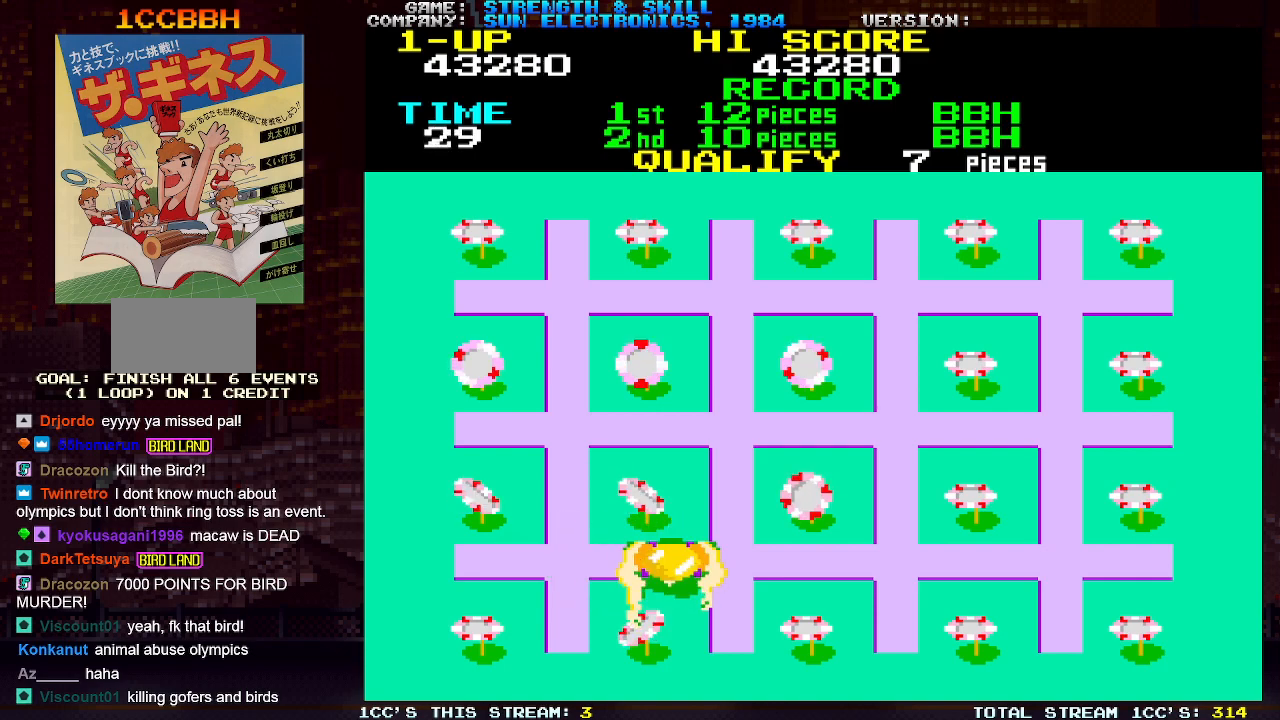
{"buttons": [], "left_stick": "down", "events": [[33, "SQUARE", "down"], [67, "SQUARE", "up"], [117, "SQUARE", "down"], [183, "SQUARE", "up"], [217, "SQUARE", "down"], [250, "SQUARE", "up"], [300, "SQUARE", "down"], [317, "SQUARE", "up"], [367, "SQUARE", "down"], [400, "SQUARE", "up"], [450, "SQUARE", "down"], [483, "SQUARE", "up"]]}